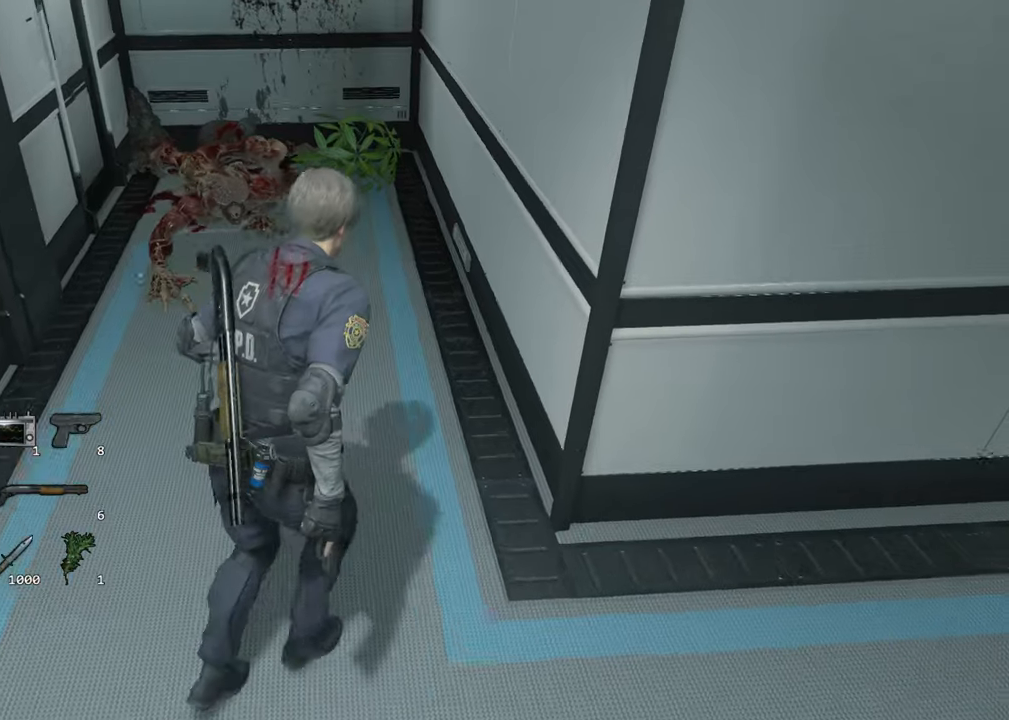
Gameplay with keyboard and mouse; each line is a JSON object with the keys and mouse buttons held at the frame after it. "events" lists presses ("down") and releases ("up") of "1", "2", "3", "4", "a", "alt", "c", "ctrl", "d", "e", "escape", "f", "q", "r", "s", "shift", "space", "tab", "v", "w", "x", "z", "mouse_left" and "mouse_right" between this image and that frame as [ms after this image, input, new state], when the widget could be followed in between. "mouse_left", "mouse_right" = the "left", "right" buttons of the "mouse" list. No other keys are recorded. Not read: mouse_move.
{"keys": ["shift", "w"], "mouse": [], "events": [[317, "d", "up"]]}
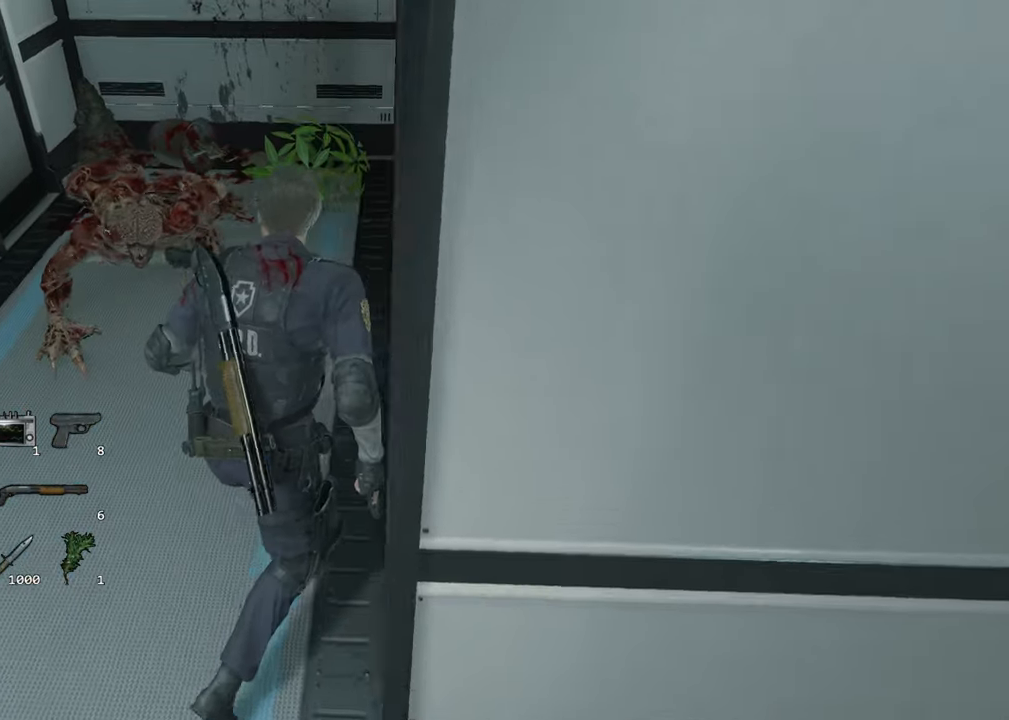
{"keys": ["shift", "w"], "mouse": [], "events": []}
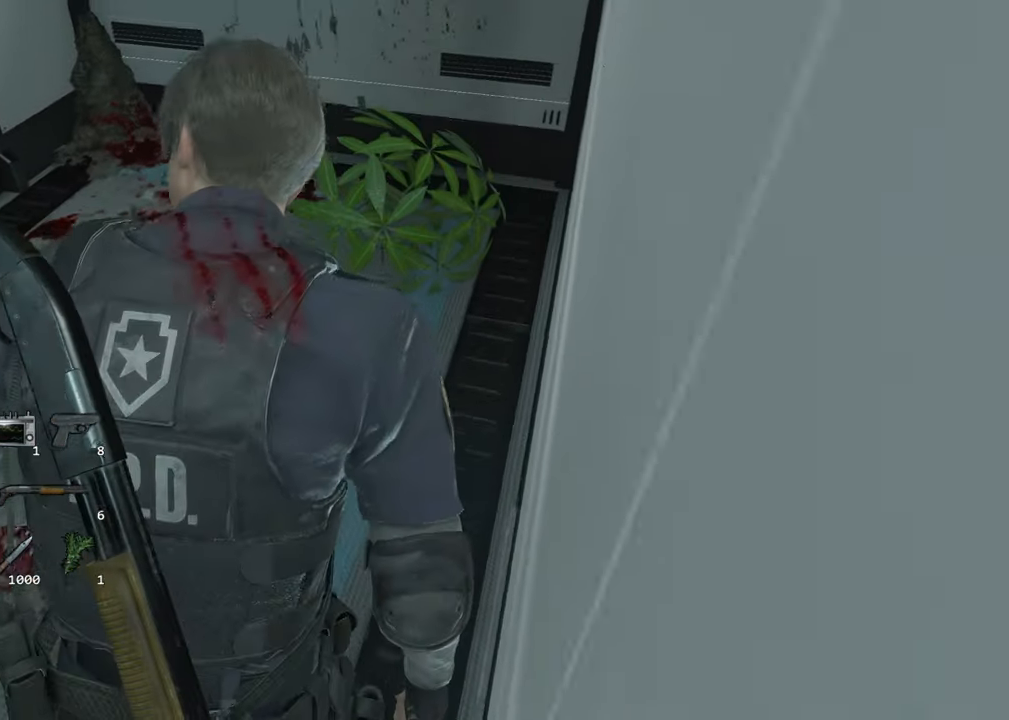
{"keys": ["shift", "w"], "mouse": [], "events": []}
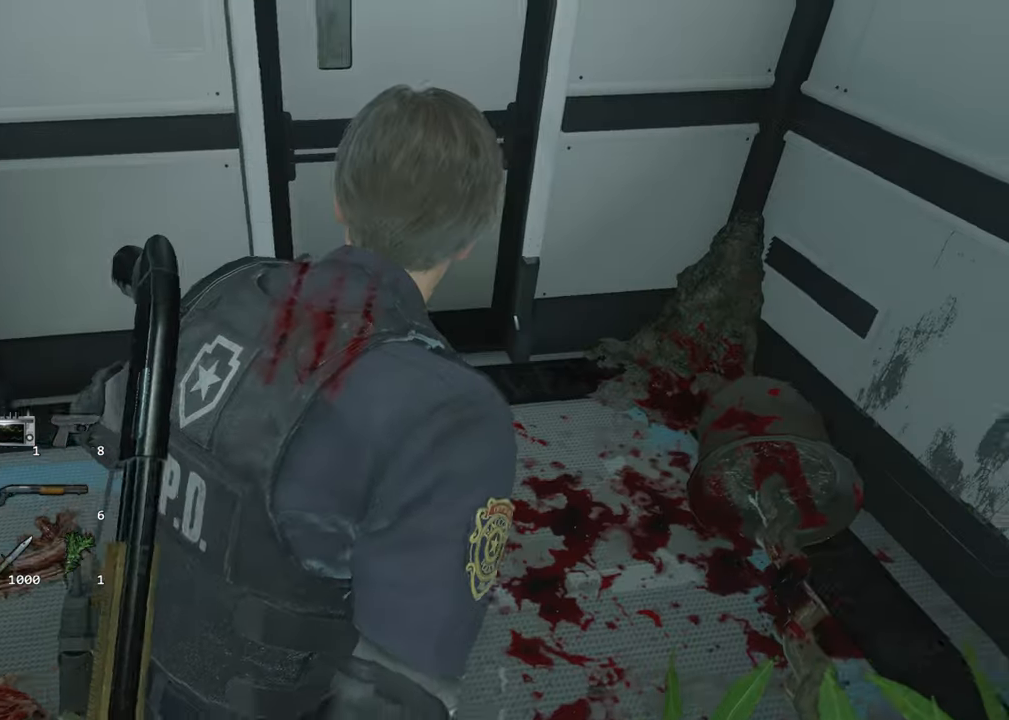
{"keys": ["shift", "w"], "mouse": [], "events": []}
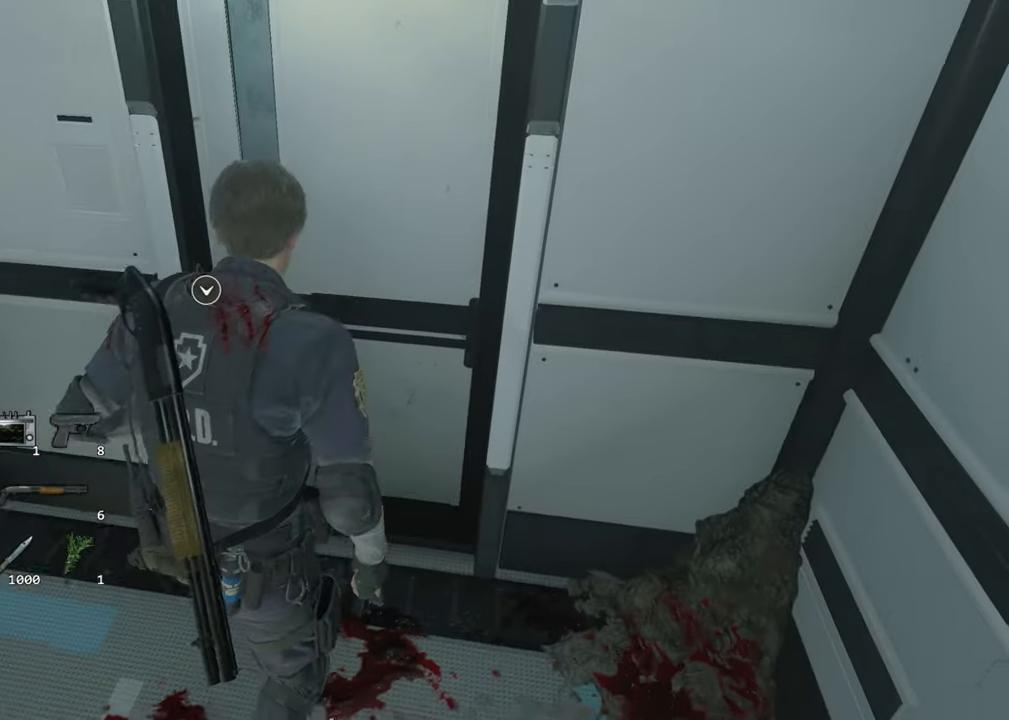
{"keys": ["shift", "w"], "mouse": [], "events": [[50, "f", "down"], [100, "mouse_left", "down"], [150, "f", "up"], [150, "mouse_left", "up"], [200, "f", "down"], [234, "mouse_left", "down"], [334, "f", "up"], [334, "mouse_left", "up"]]}
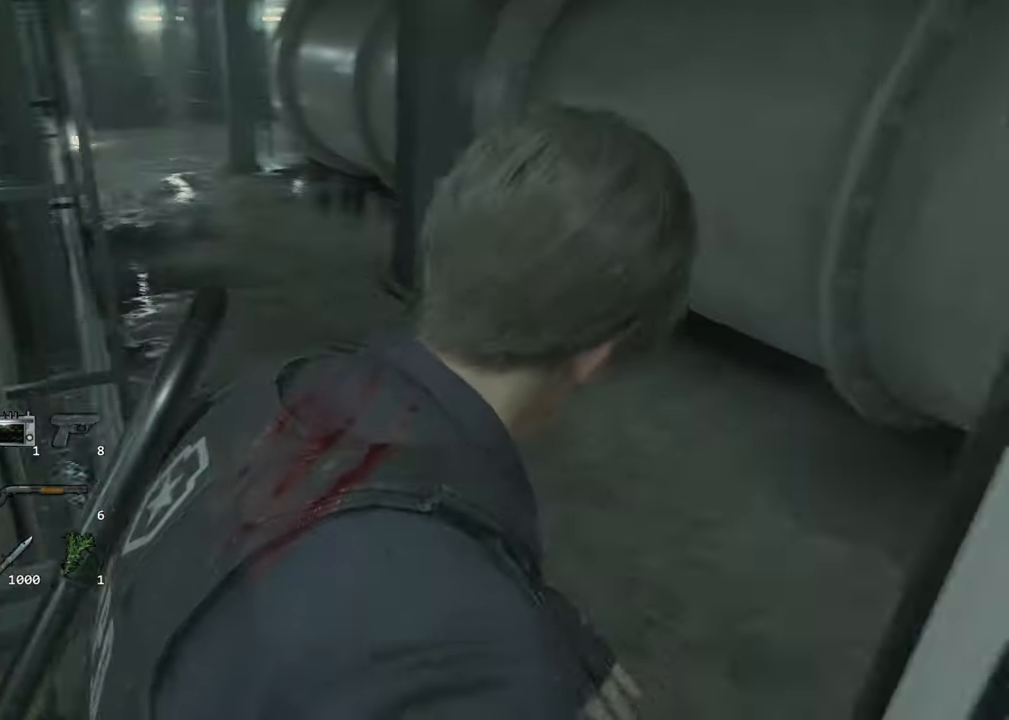
{"keys": ["shift", "w"], "mouse": [], "events": []}
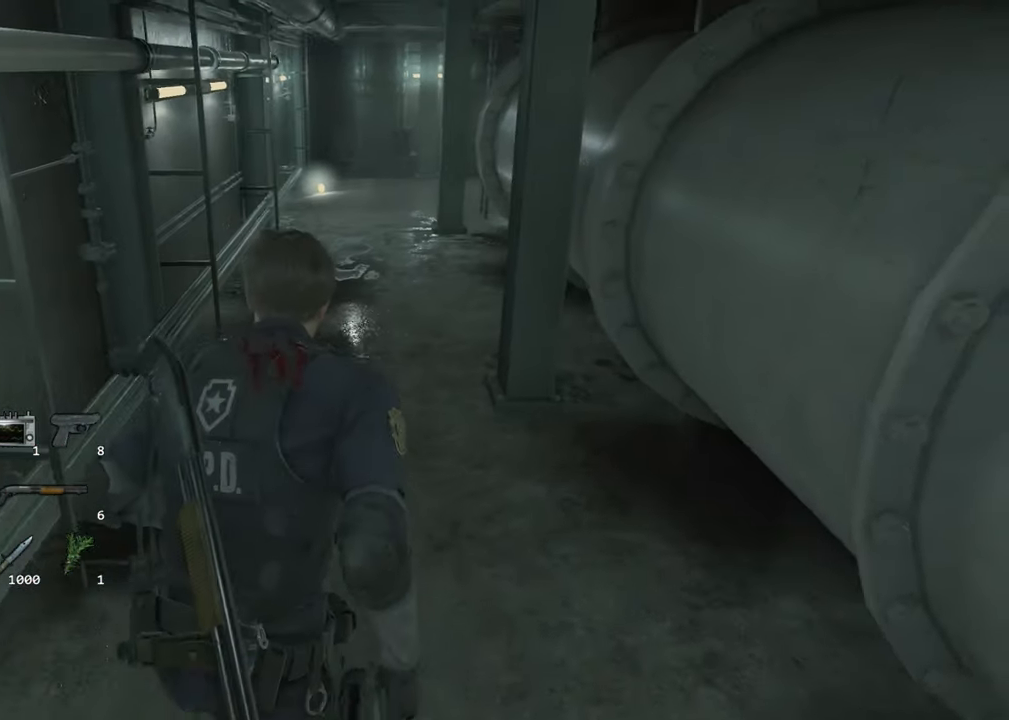
{"keys": ["shift", "w"], "mouse": [], "events": []}
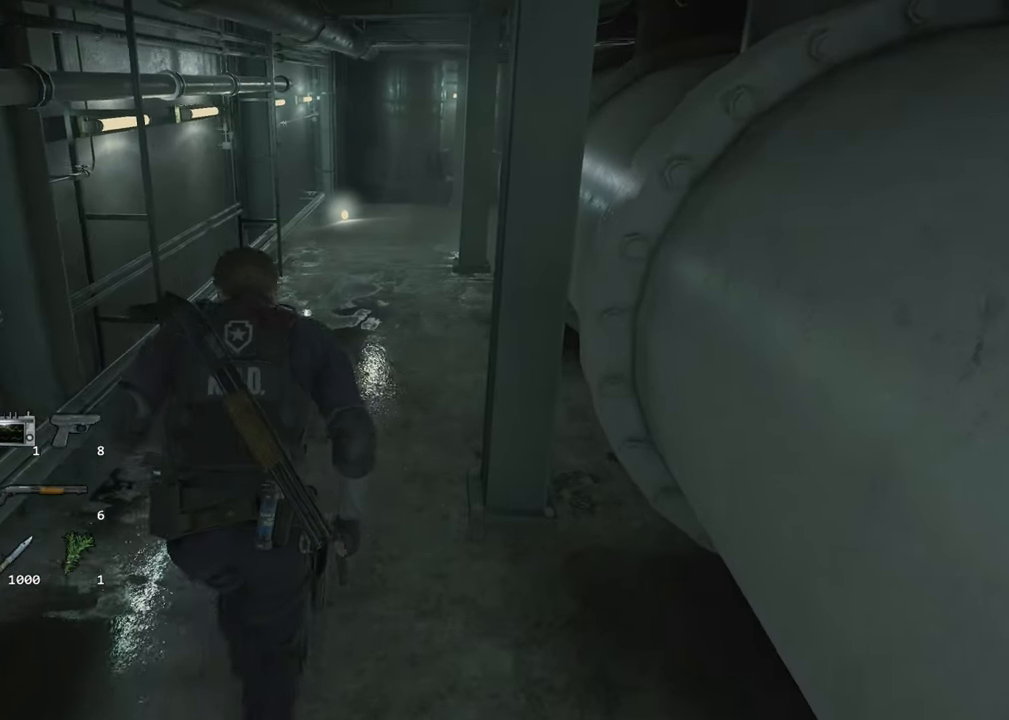
{"keys": ["shift", "w"], "mouse": [], "events": []}
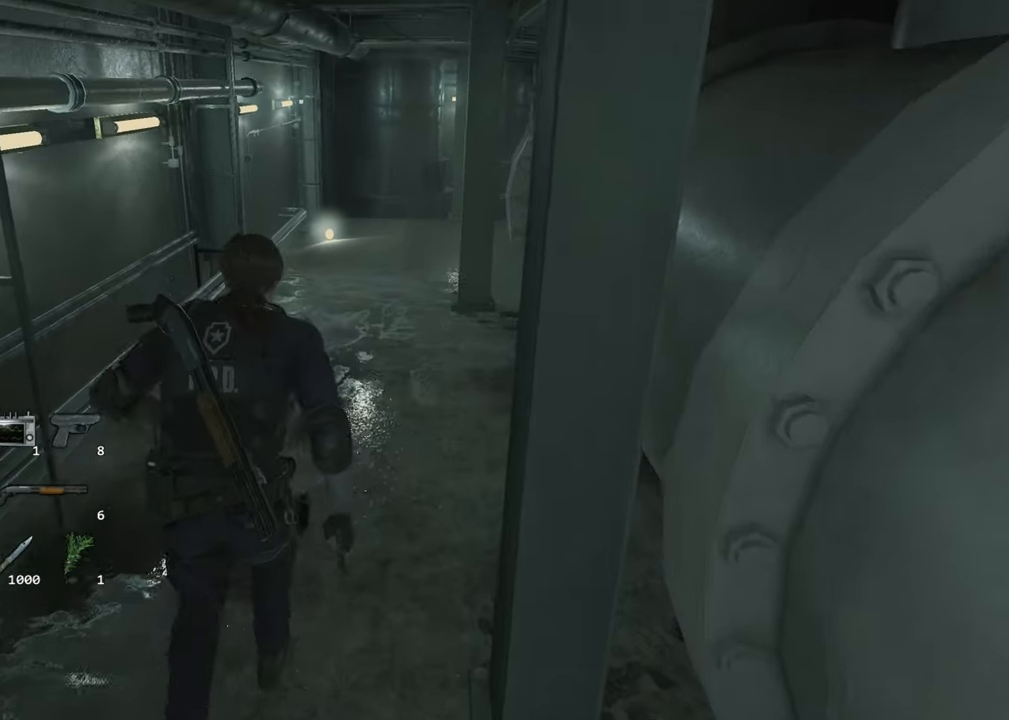
{"keys": ["shift", "w"], "mouse": [], "events": [[167, "4", "down"], [250, "4", "up"]]}
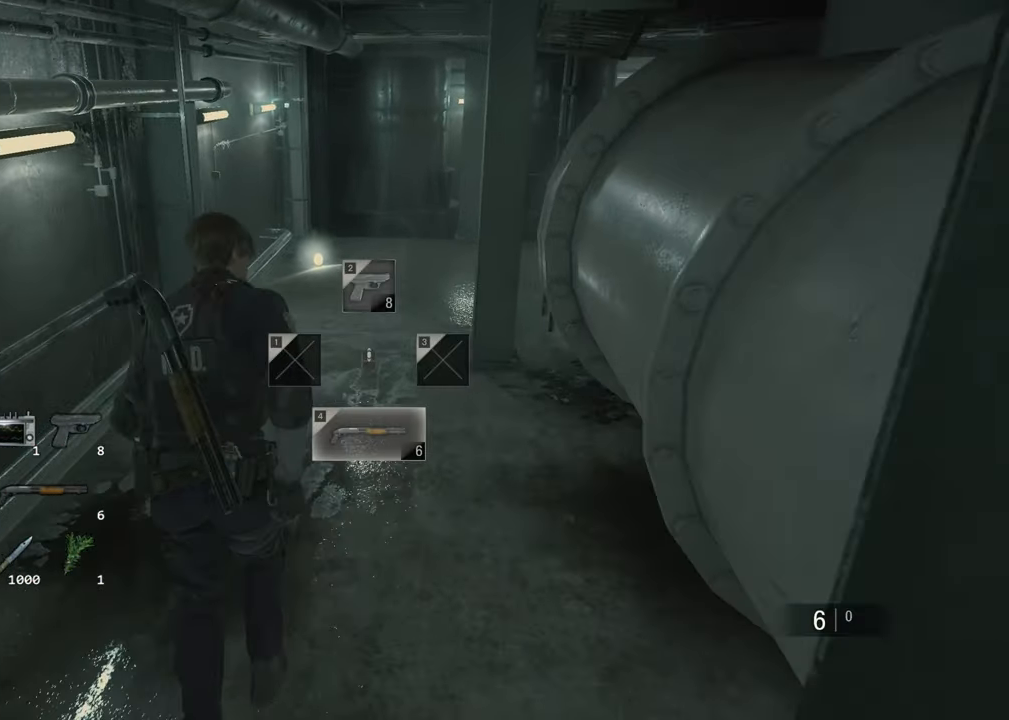
{"keys": ["shift", "w"], "mouse": [], "events": []}
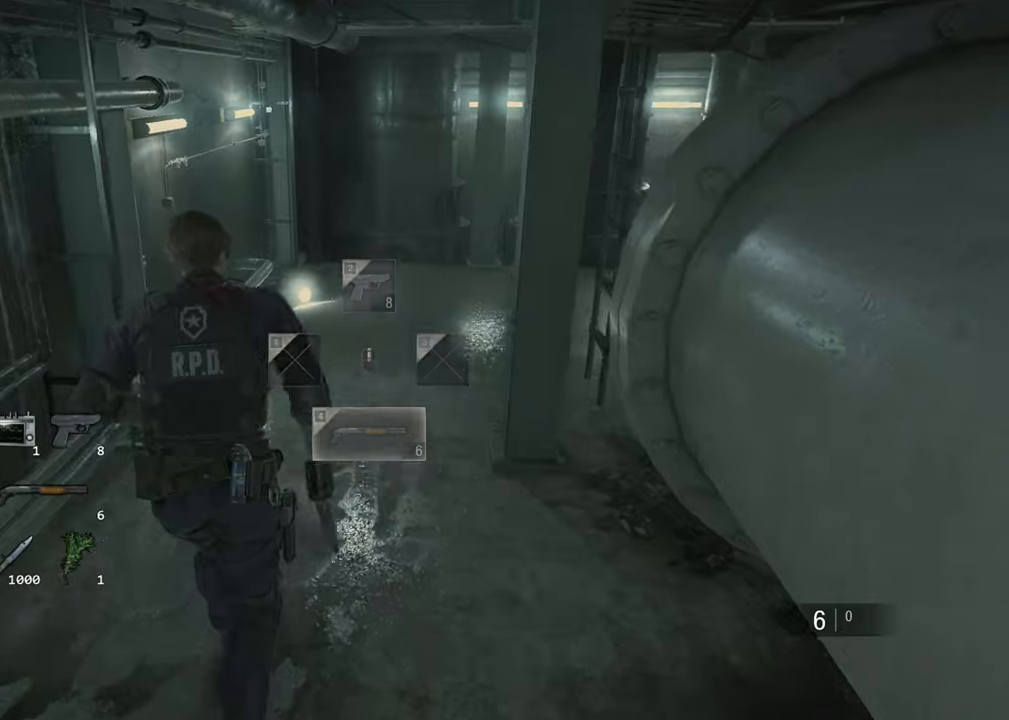
{"keys": ["shift", "w"], "mouse": [], "events": []}
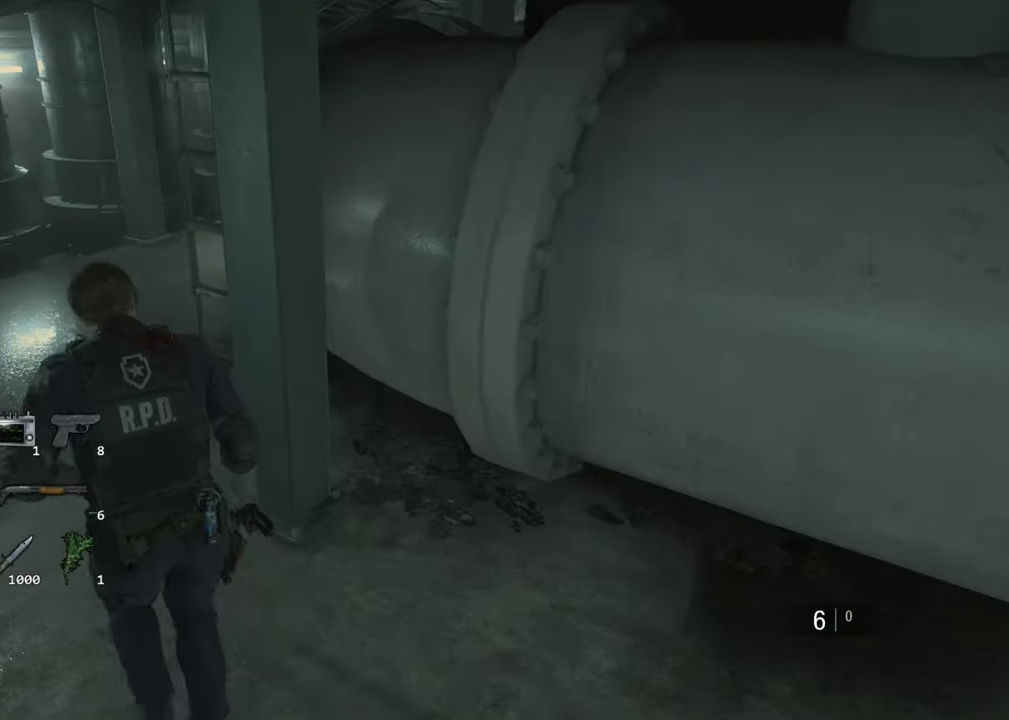
{"keys": ["f", "shift", "w"], "mouse": ["left"], "events": [[116, "f", "down"], [166, "mouse_left", "down"], [216, "mouse_left", "up"], [300, "mouse_left", "down"], [350, "f", "up"], [350, "mouse_left", "up"], [450, "f", "down"], [450, "mouse_left", "down"]]}
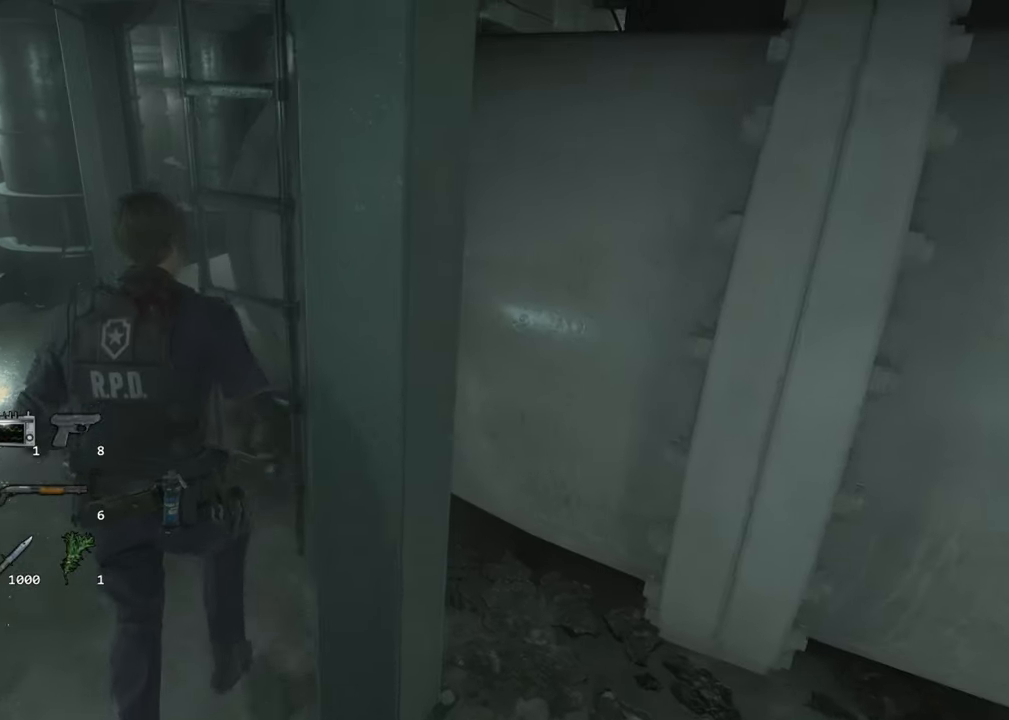
{"keys": [], "mouse": [], "events": [[33, "f", "up"], [33, "mouse_left", "up"], [133, "shift", "up"], [133, "w", "up"]]}
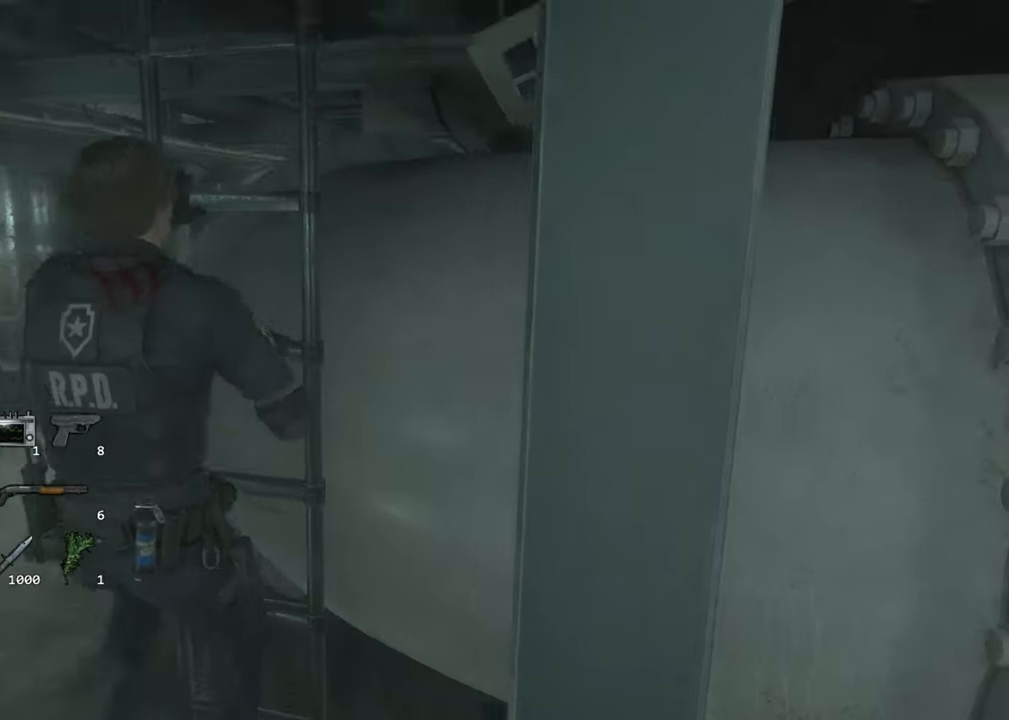
{"keys": [], "mouse": [], "events": []}
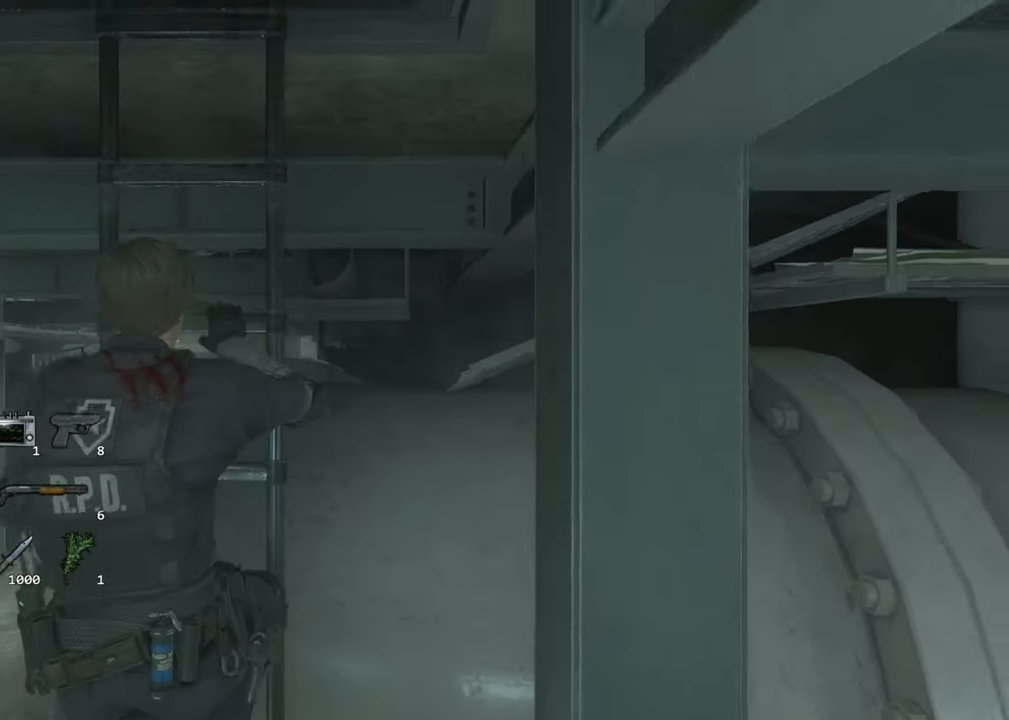
{"keys": [], "mouse": [], "events": []}
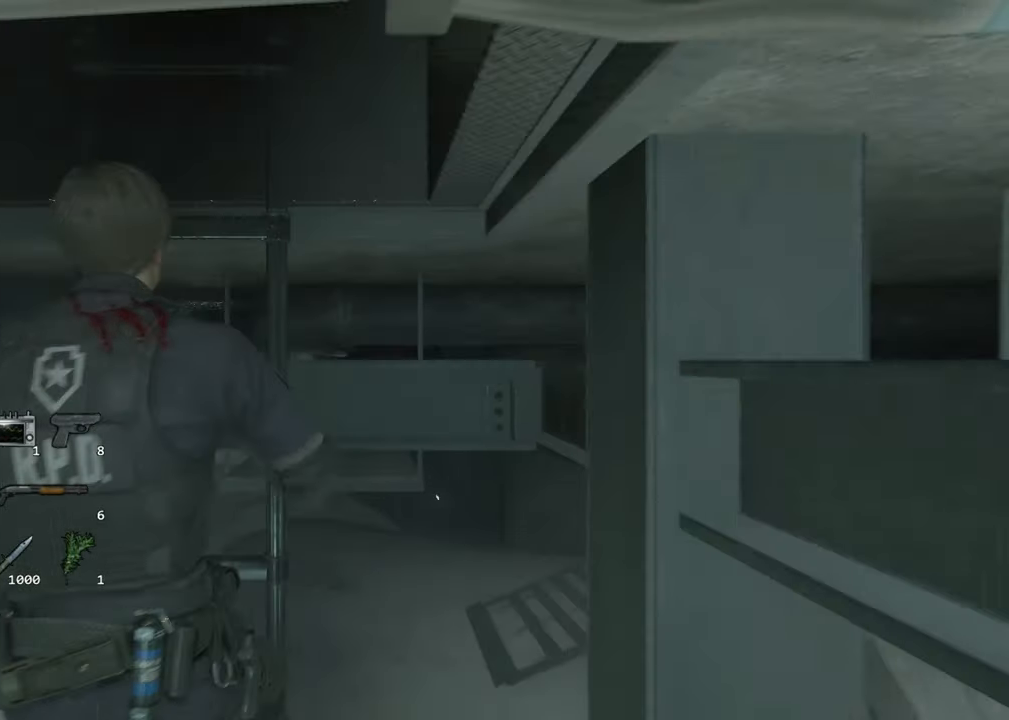
{"keys": [], "mouse": [], "events": []}
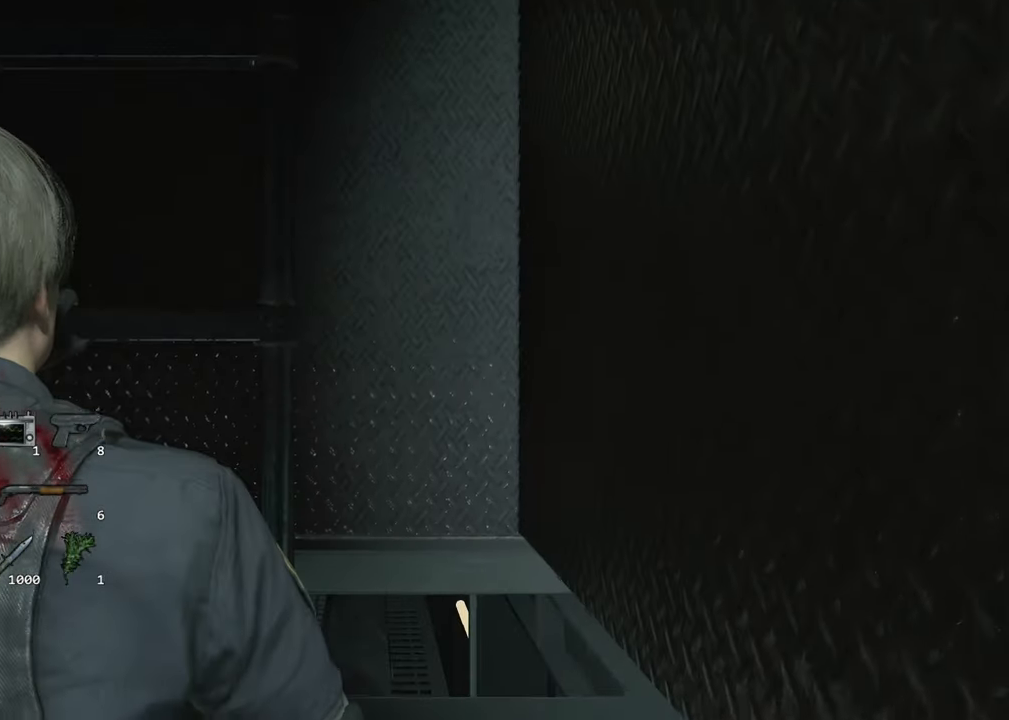
{"keys": [], "mouse": [], "events": []}
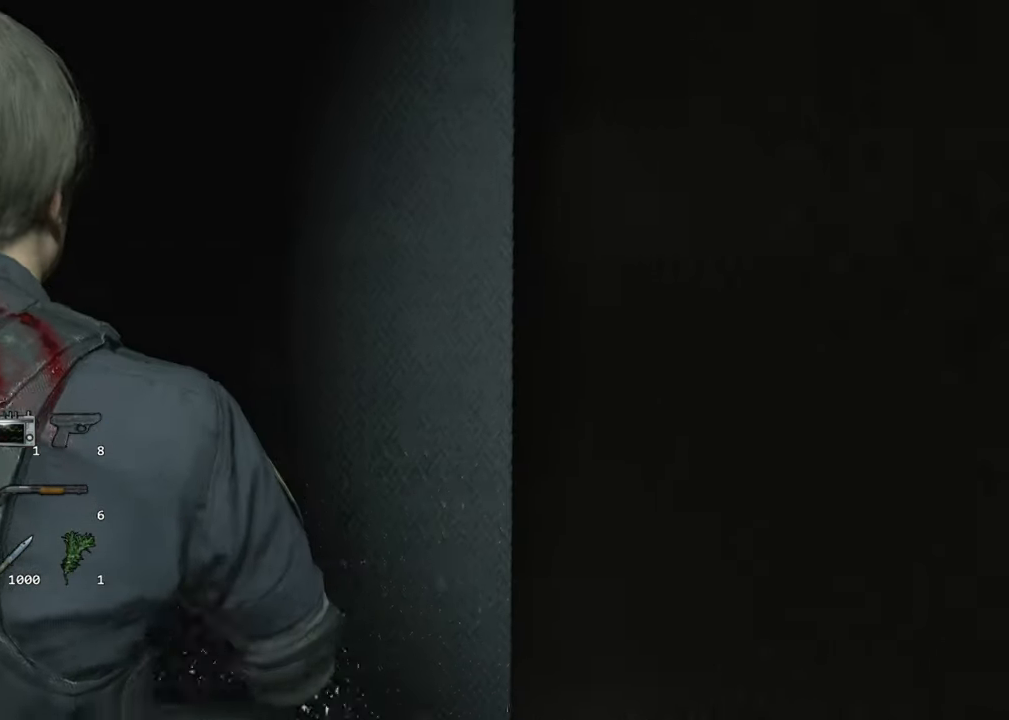
{"keys": [], "mouse": [], "events": []}
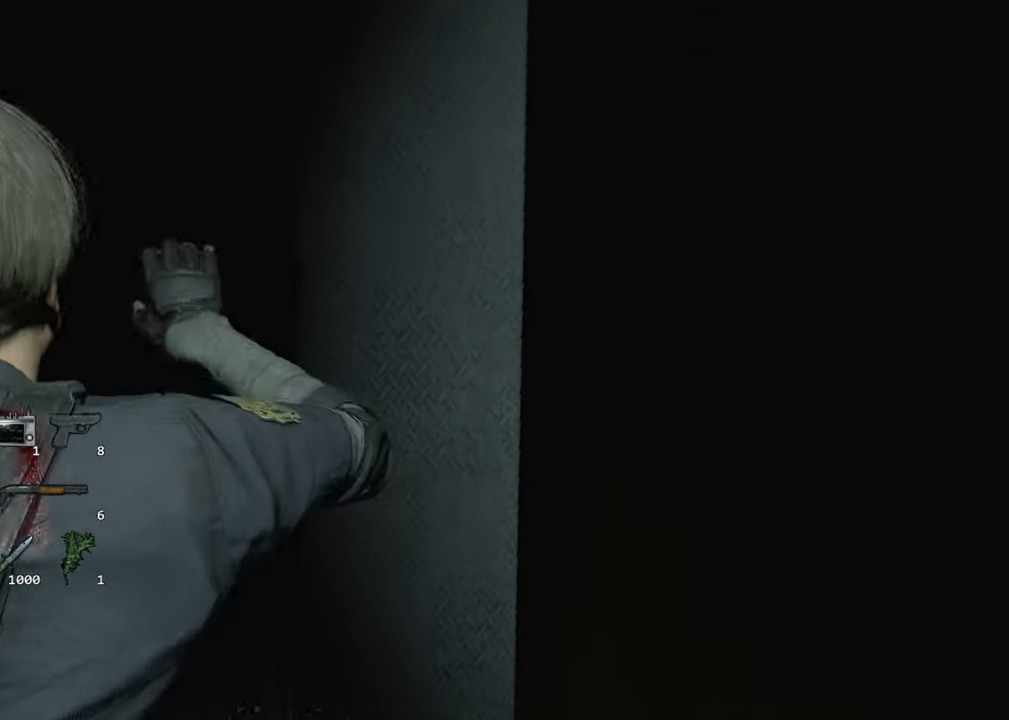
{"keys": [], "mouse": [], "events": []}
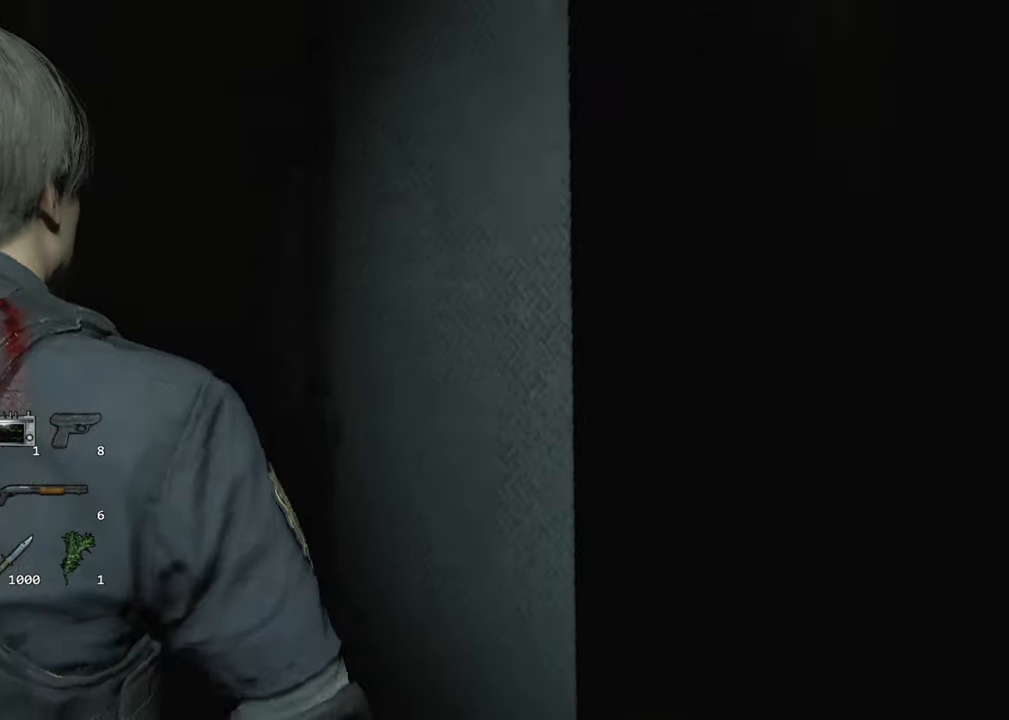
{"keys": [], "mouse": [], "events": []}
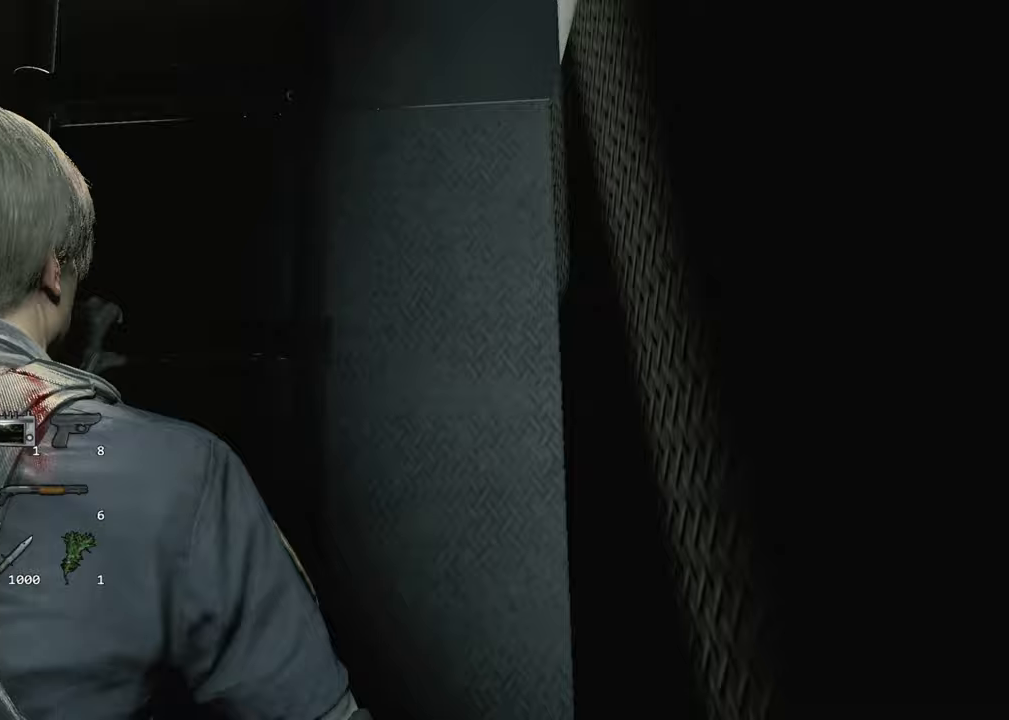
{"keys": [], "mouse": [], "events": []}
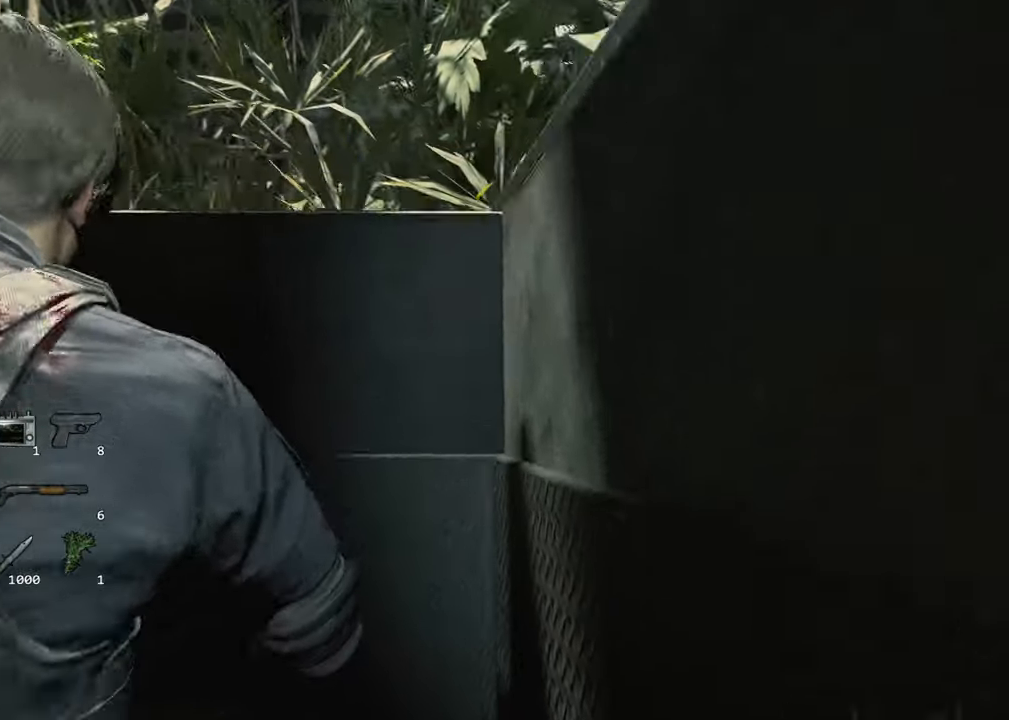
{"keys": [], "mouse": [], "events": []}
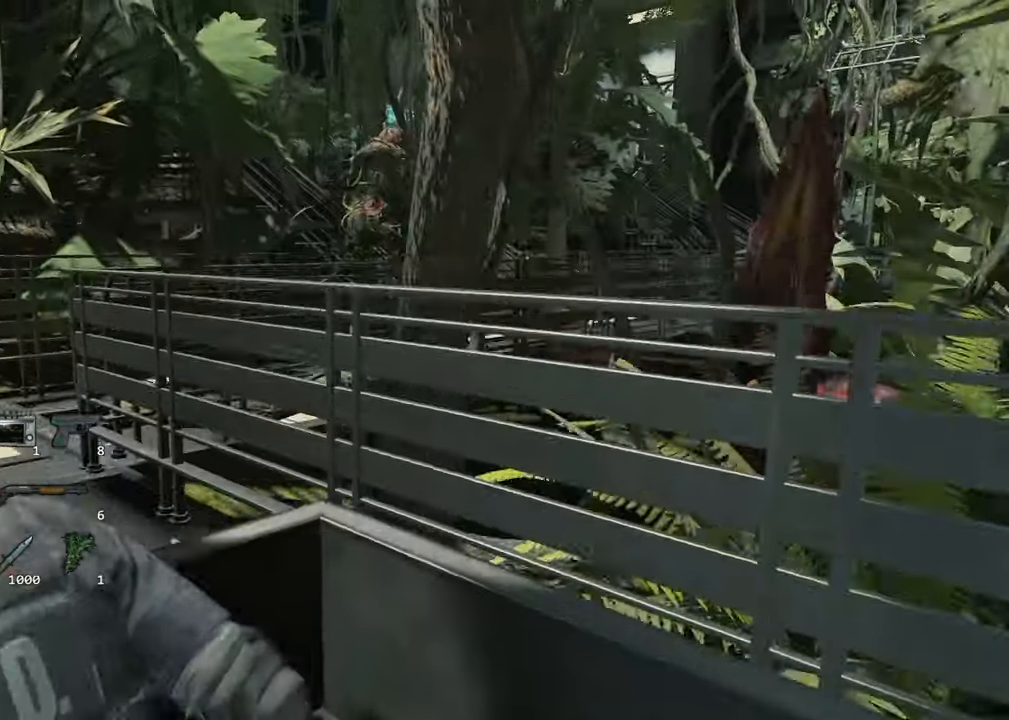
{"keys": [], "mouse": [], "events": []}
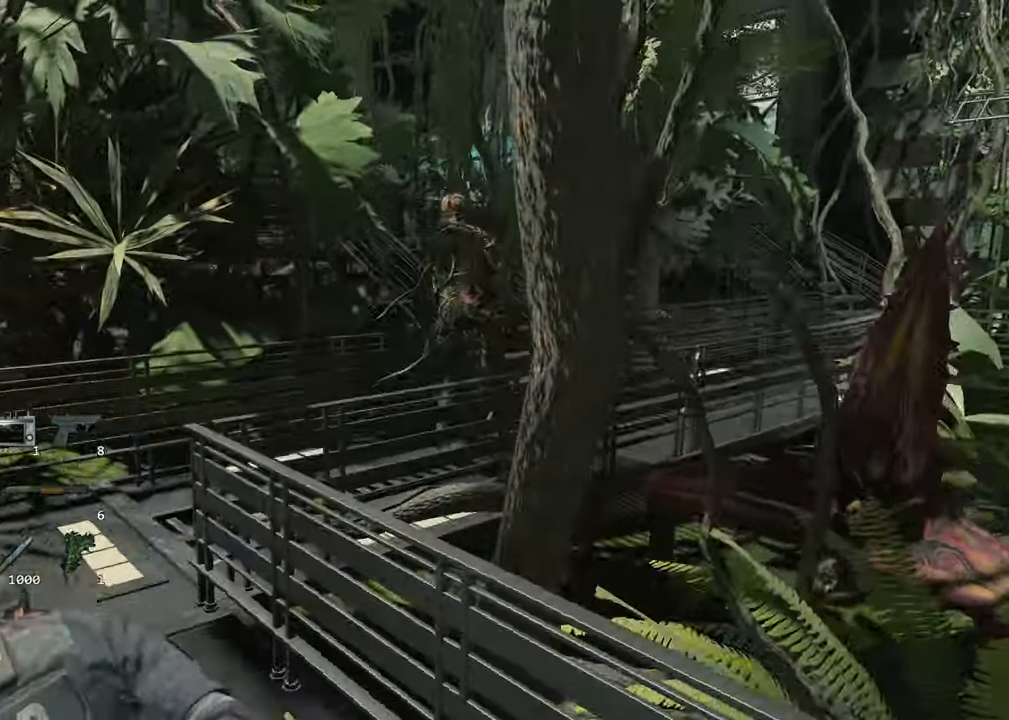
{"keys": ["w"], "mouse": [], "events": [[167, "w", "down"]]}
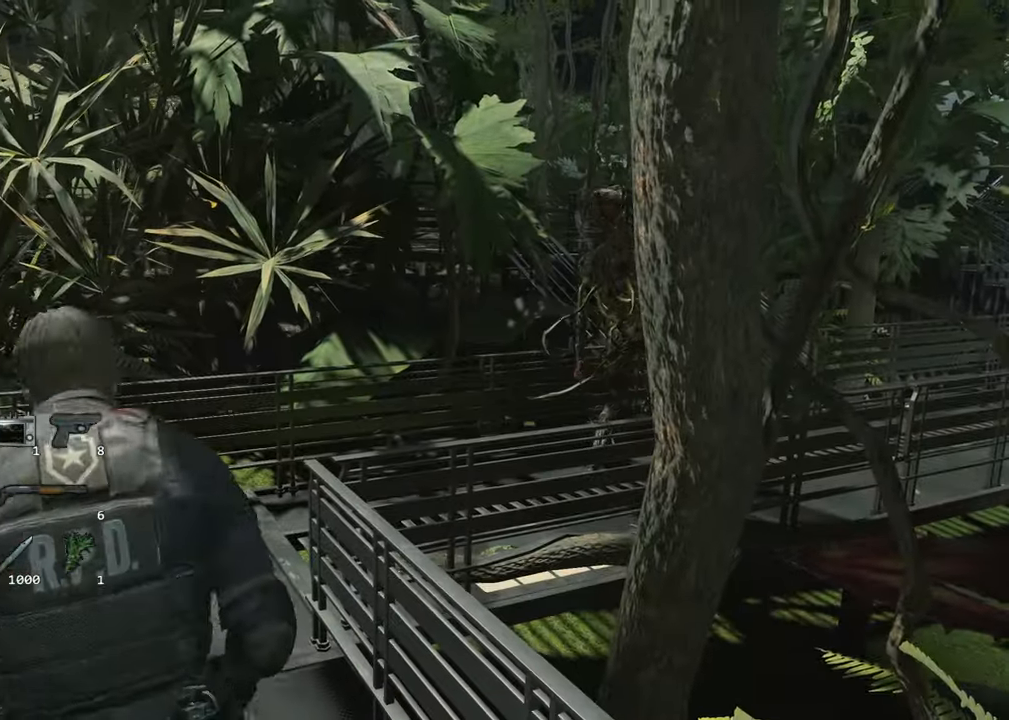
{"keys": ["shift", "w"], "mouse": [], "events": [[183, "shift", "down"]]}
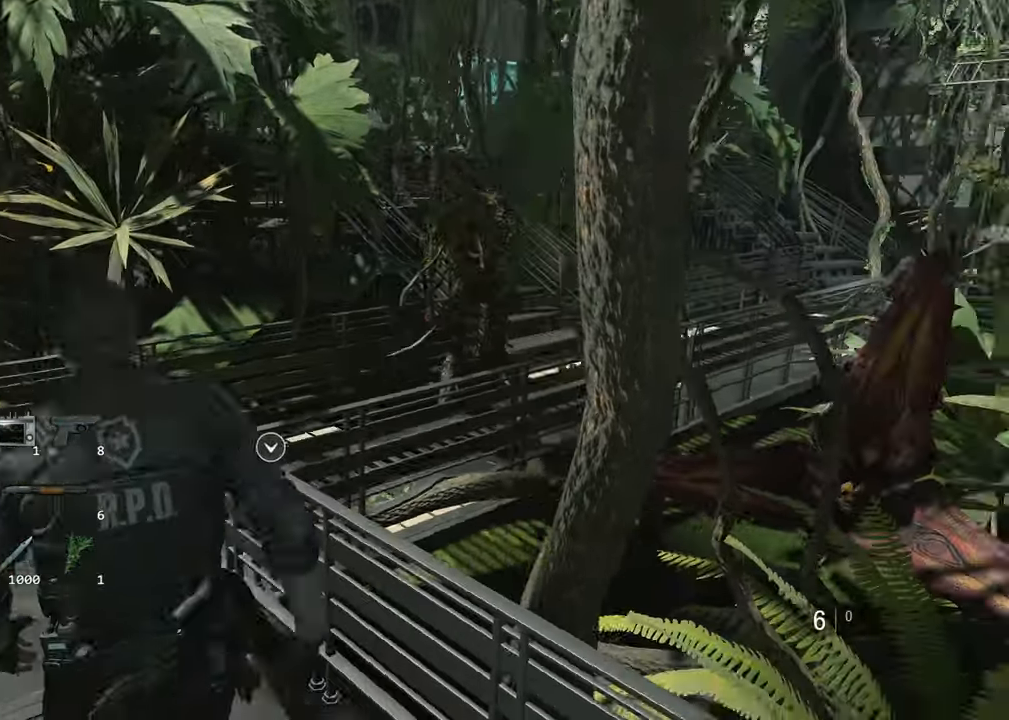
{"keys": ["shift", "w"], "mouse": [], "events": []}